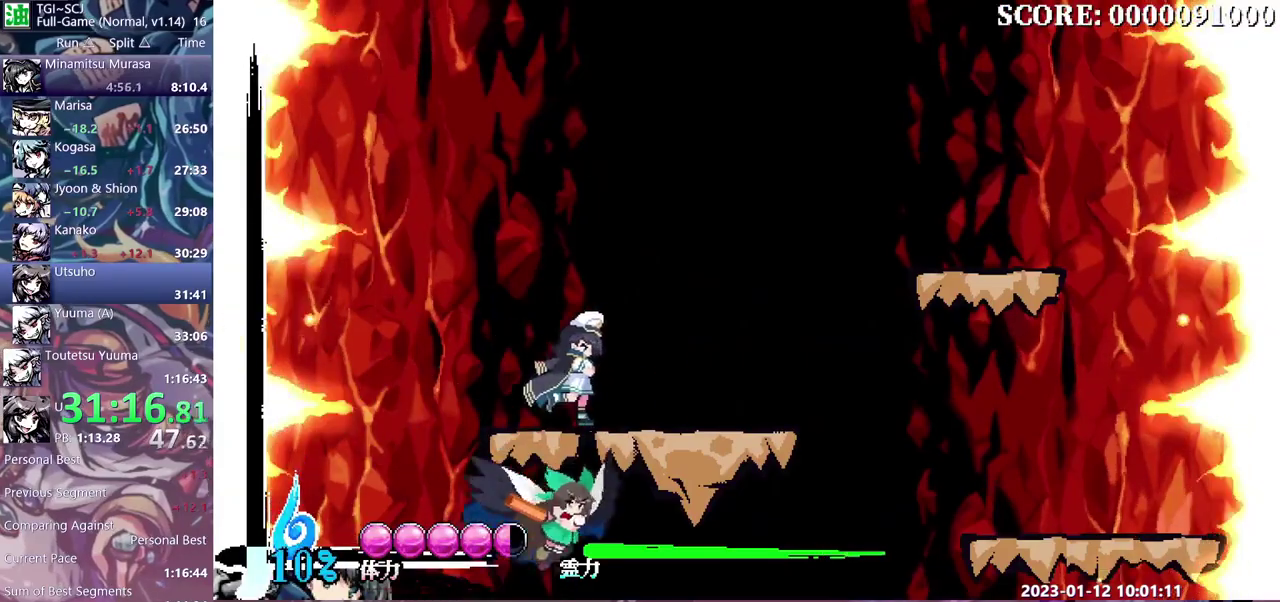
Gameplay with a controller (Xbox layout); each line is a JSON object with the inputs held at the frame after it. "events" lists button and stick changes between this image and that frame as [ms after this image, input, new state], when the widget could be followed in between. Not read: DPAD_DOWN DPAD_LEFT L1 L2 L3 R1 R2 R3.
{"buttons": ["DPAD_RIGHT"], "events": []}
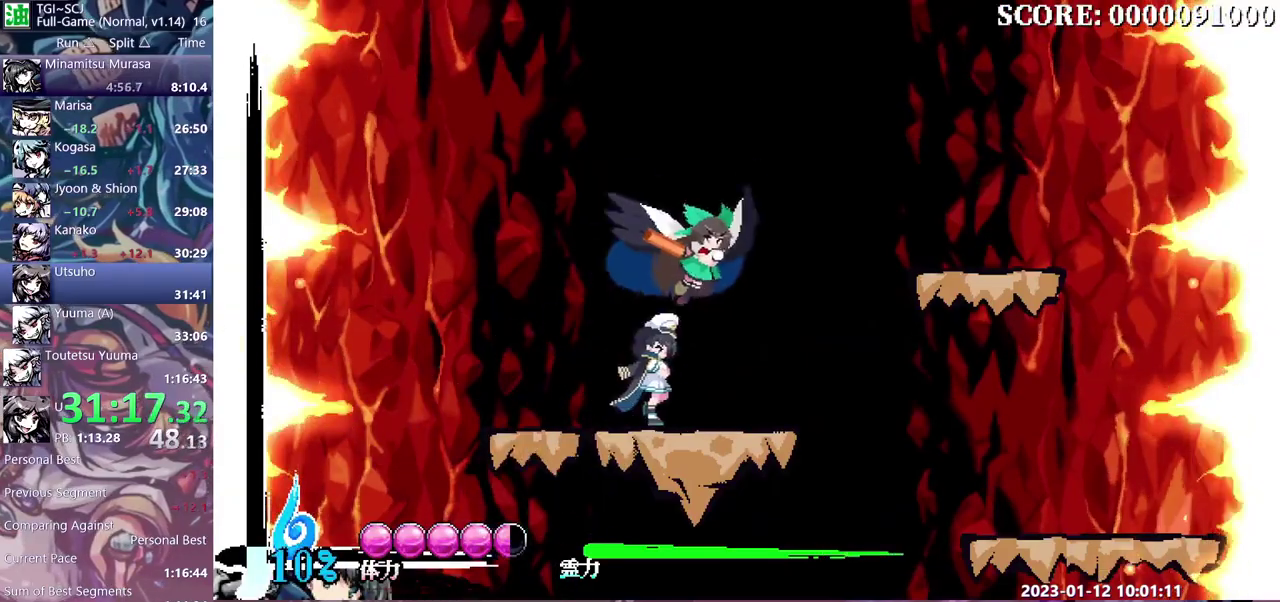
{"buttons": [], "events": [[450, "DPAD_RIGHT", "up"]]}
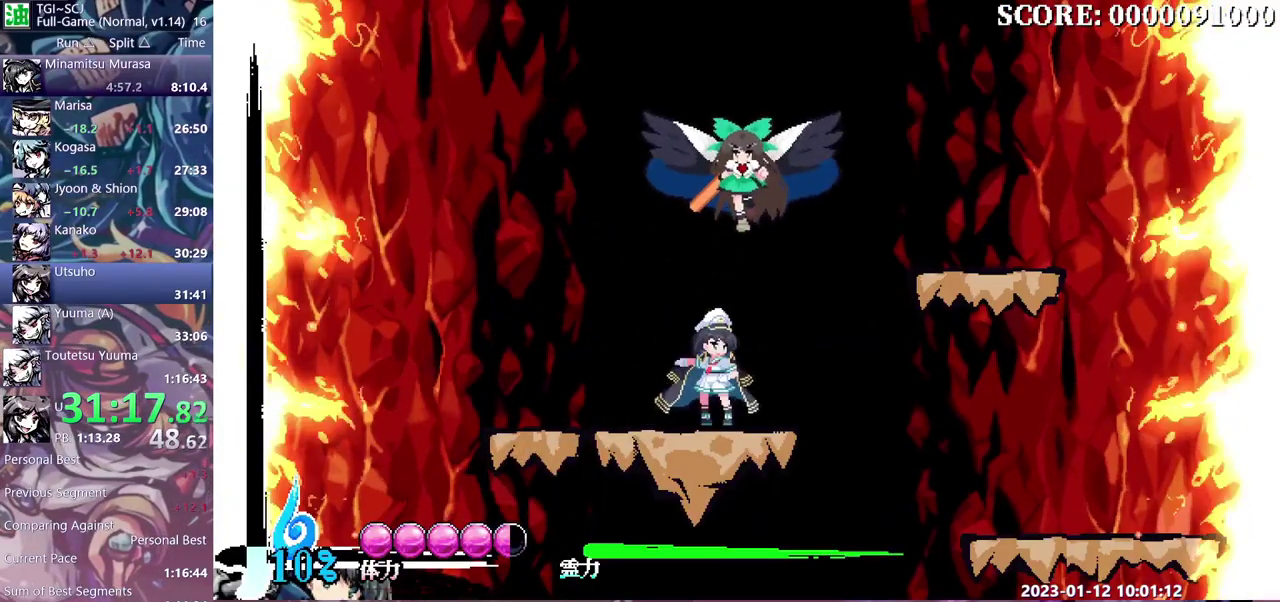
{"buttons": [], "events": []}
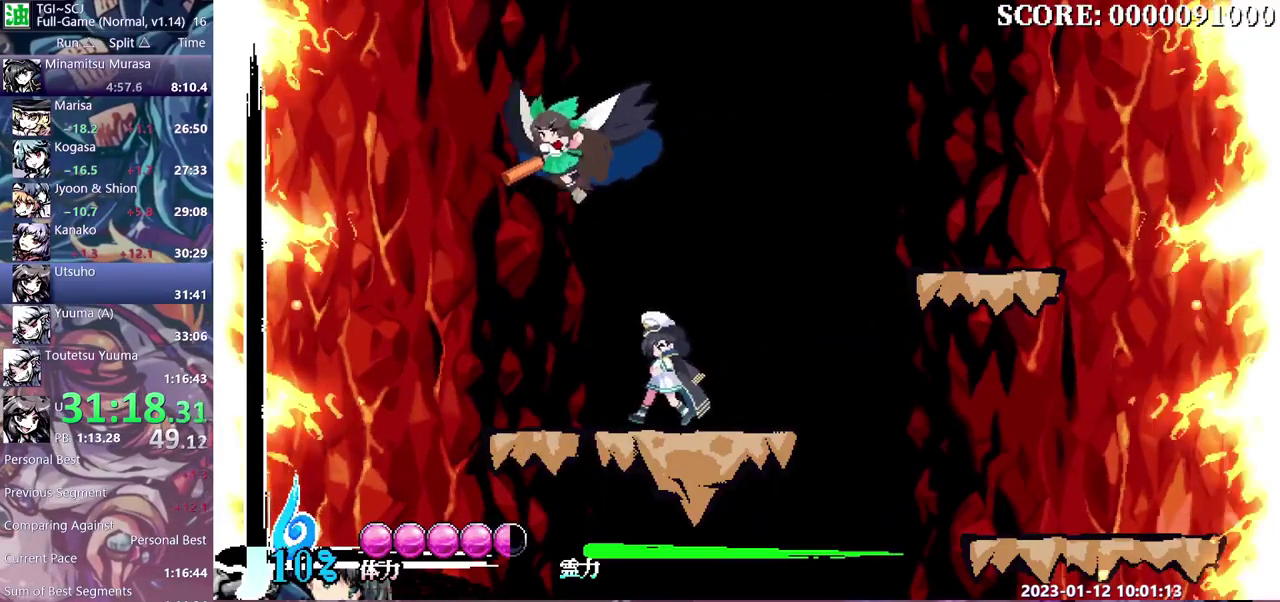
{"buttons": [], "events": []}
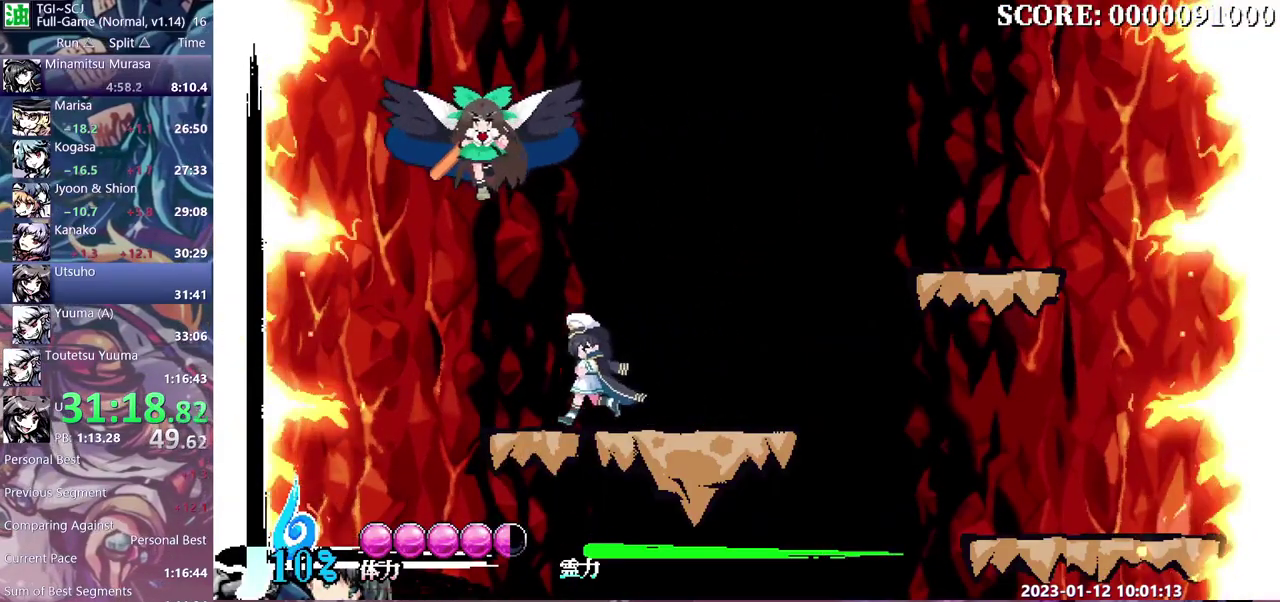
{"buttons": ["DPAD_UP"], "events": [[100, "DPAD_UP", "down"]]}
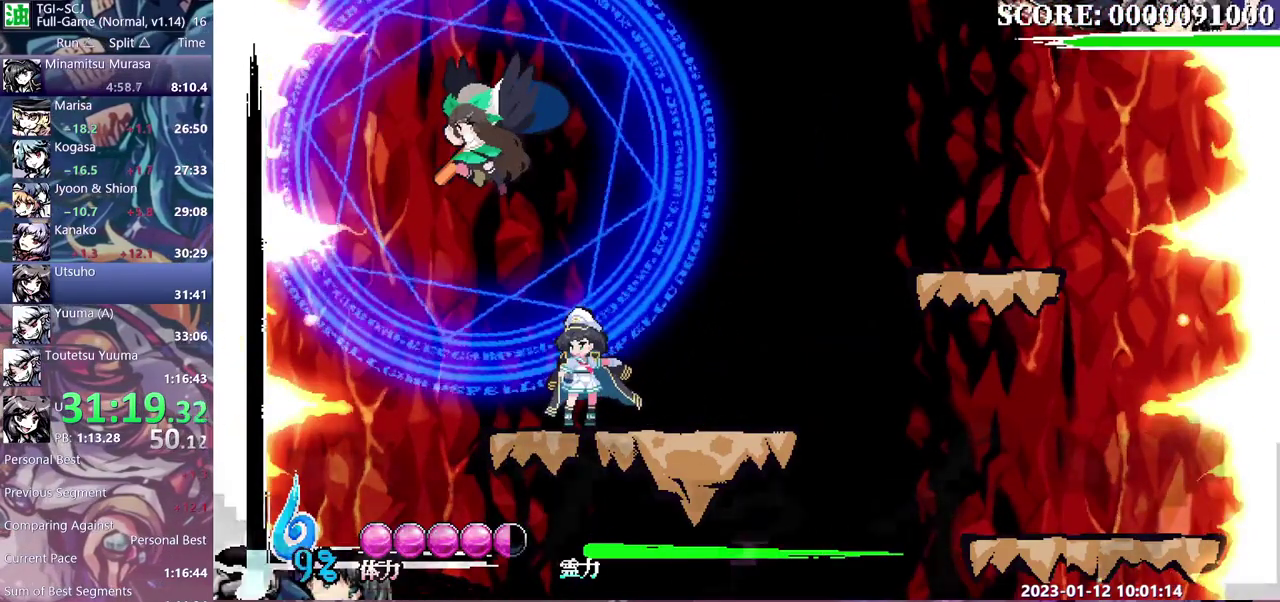
{"buttons": ["DPAD_UP"], "events": []}
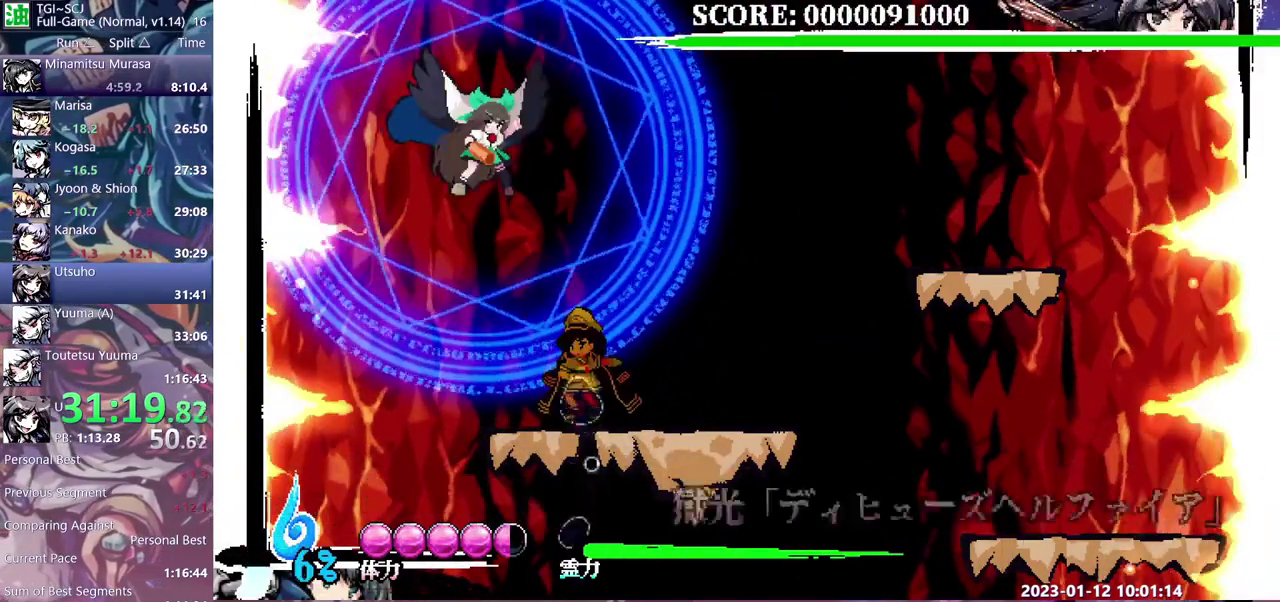
{"buttons": ["DPAD_UP"], "events": []}
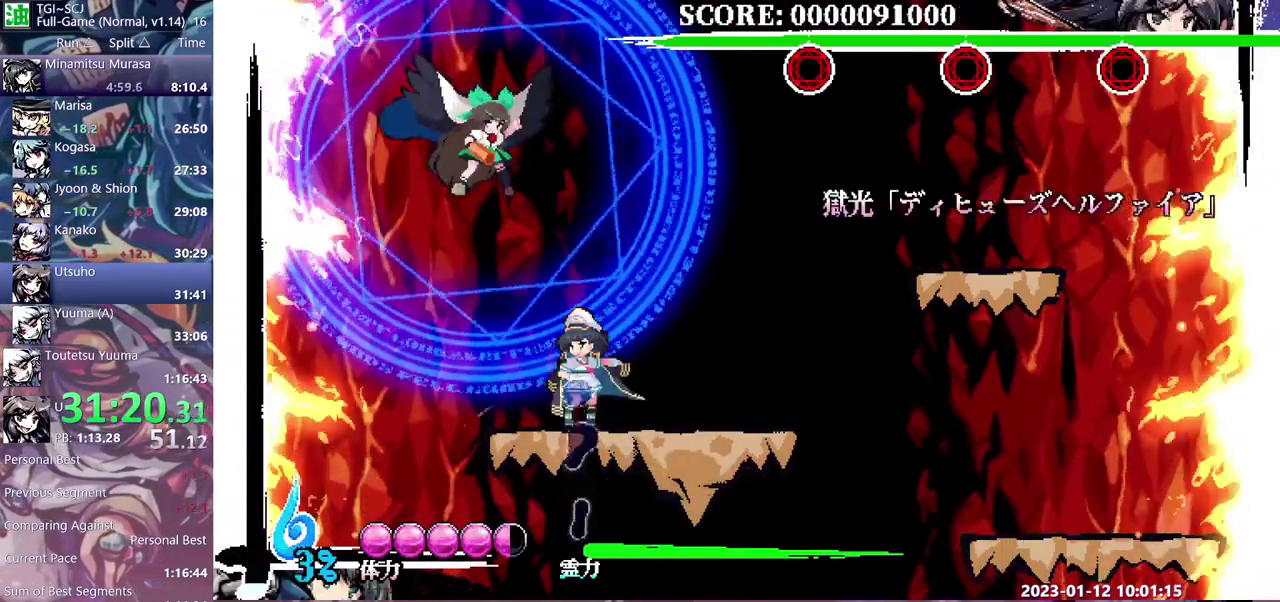
{"buttons": ["DPAD_UP"], "events": []}
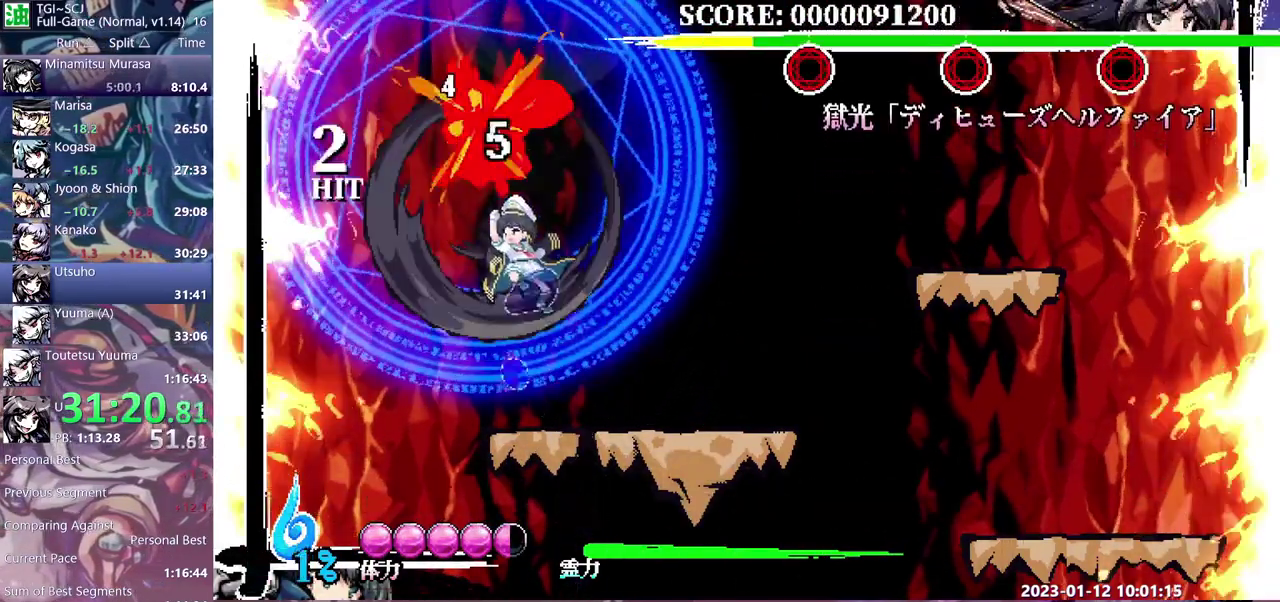
{"buttons": ["DPAD_UP"], "events": []}
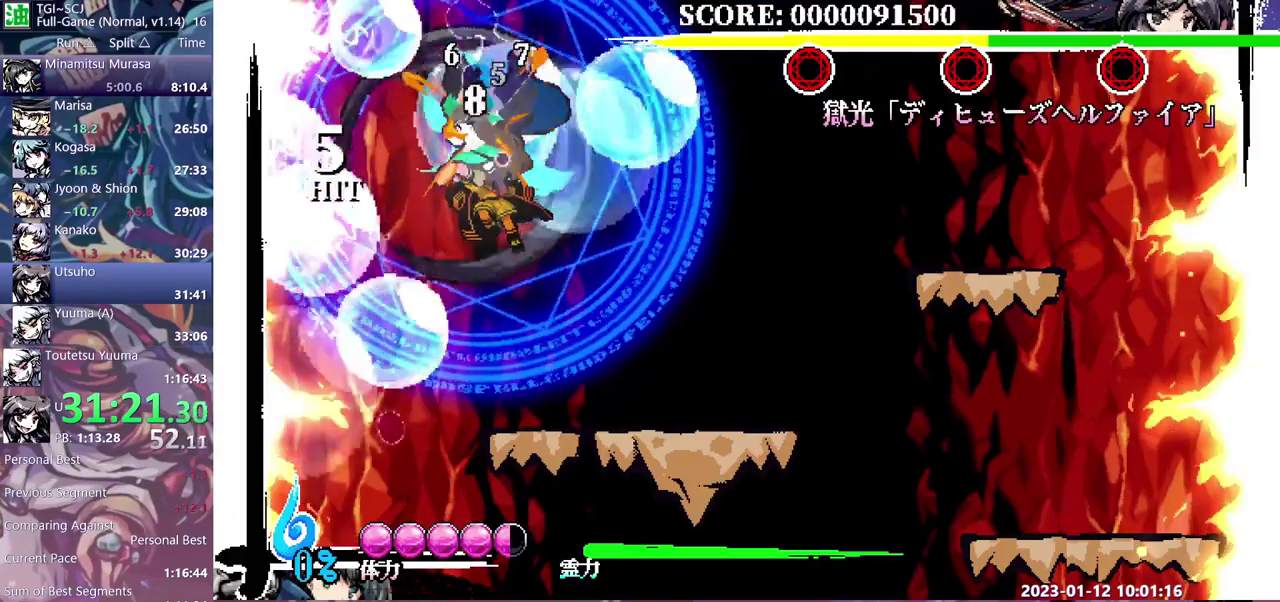
{"buttons": ["DPAD_UP"], "events": []}
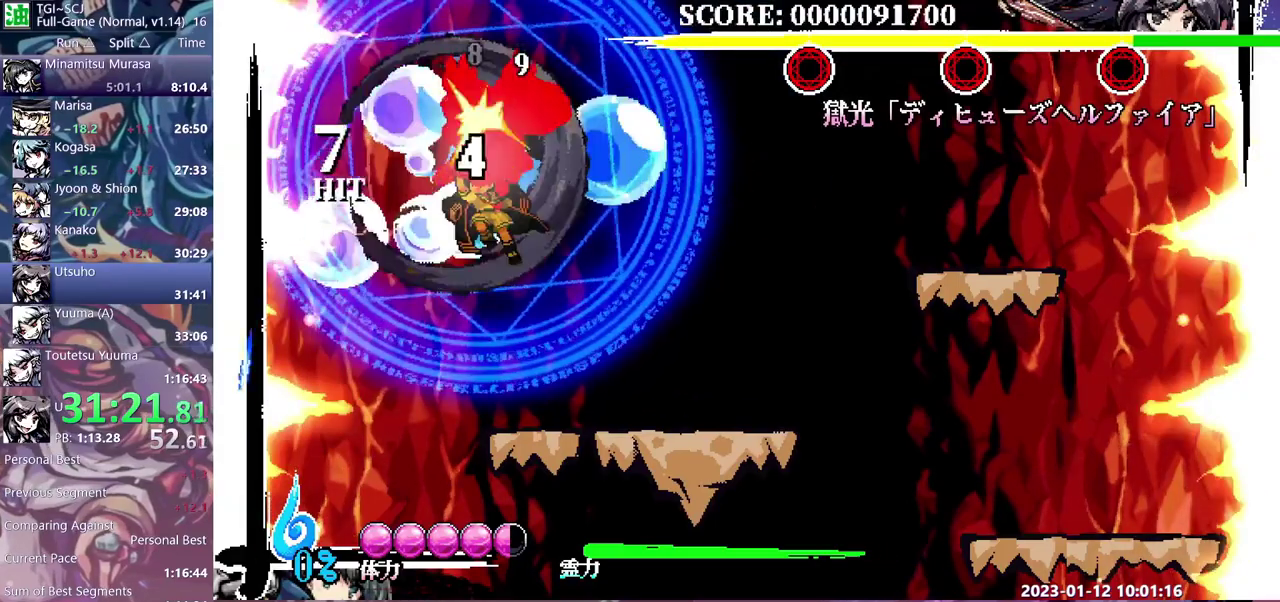
{"buttons": ["DPAD_UP"], "events": []}
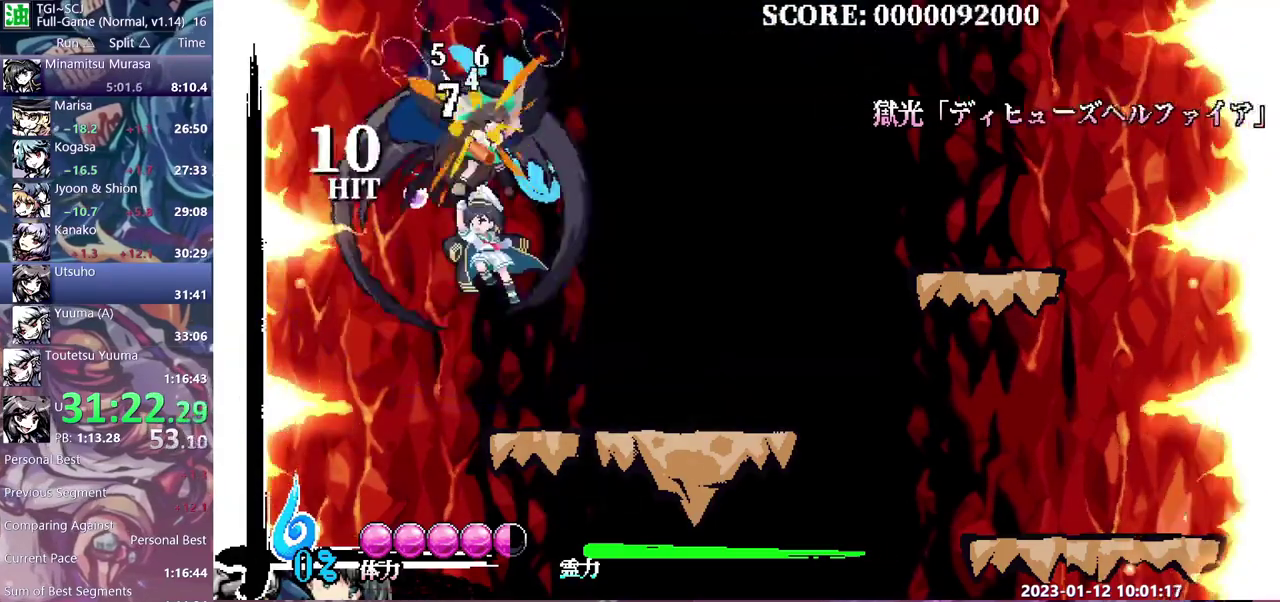
{"buttons": [], "events": [[433, "DPAD_UP", "up"]]}
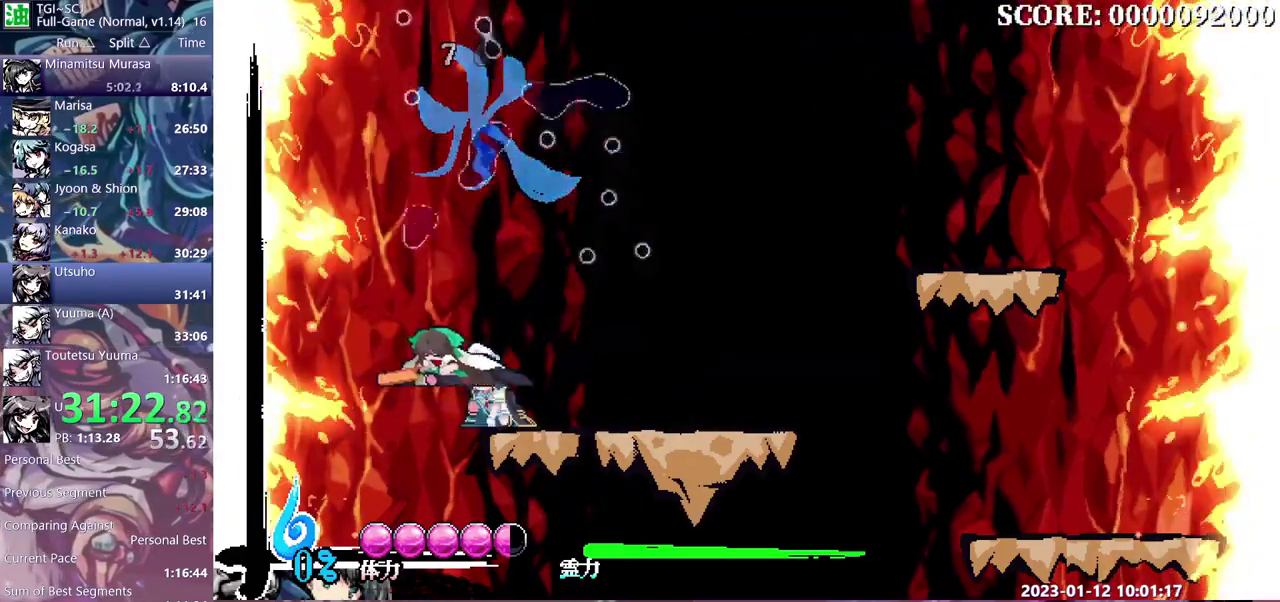
{"buttons": [], "events": [[33, "DPAD_RIGHT", "down"], [150, "DPAD_RIGHT", "up"]]}
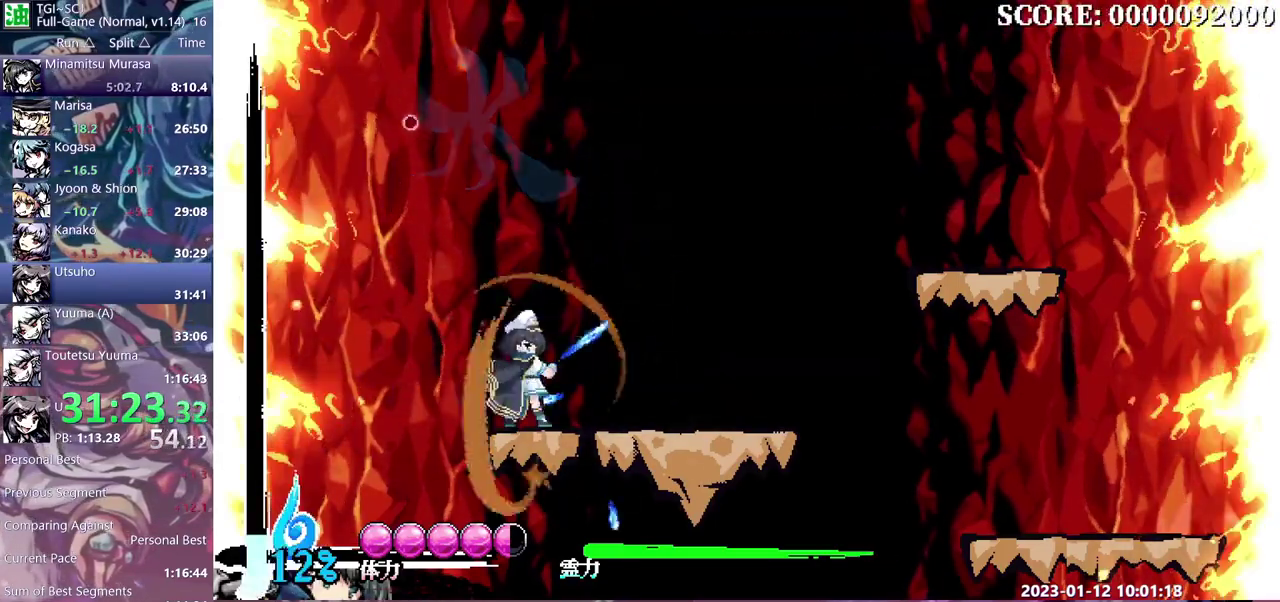
{"buttons": [], "events": []}
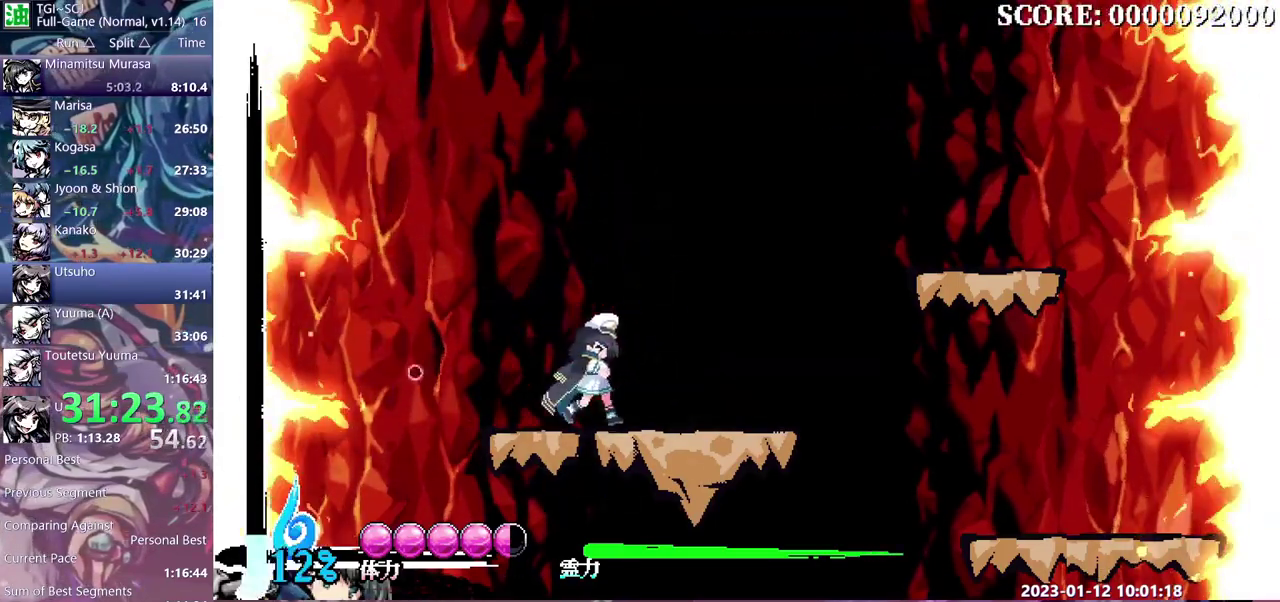
{"buttons": [], "events": []}
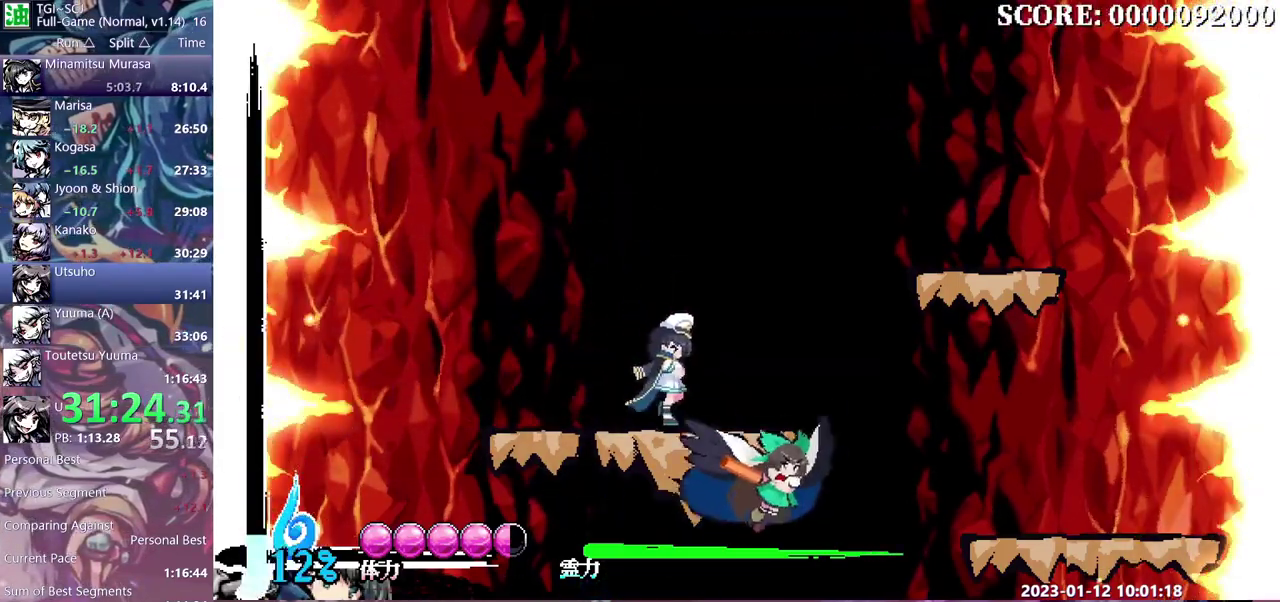
{"buttons": [], "events": []}